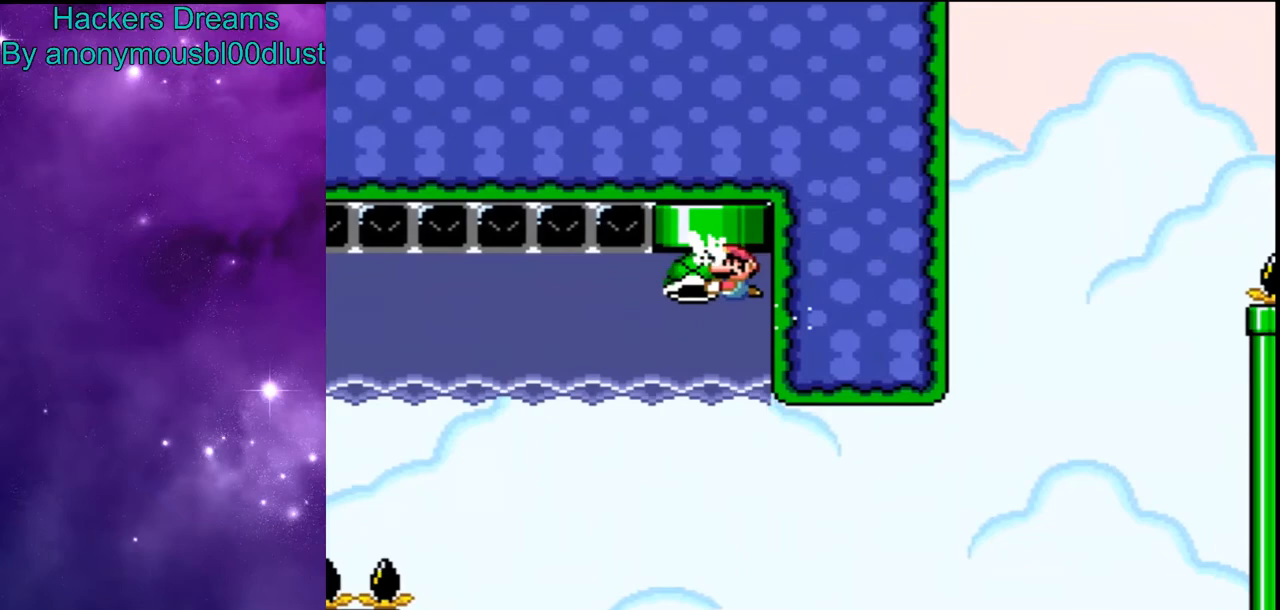
Gameplay with a controller (Nintendo layout); each line is a JSON object with the inputs held at the frame after it (dt_ms = milliseconds from this image to that frame). "events" lists button and stick changes between this image and that frame as [ms after this image, input, new state], when the widget could be followed in between. Not read: DPAD_RIGHT DPAD_UP L3 R3.
{"dt_ms": 500, "buttons": ["Y"], "events": [[67, "DPAD_LEFT", "up"]]}
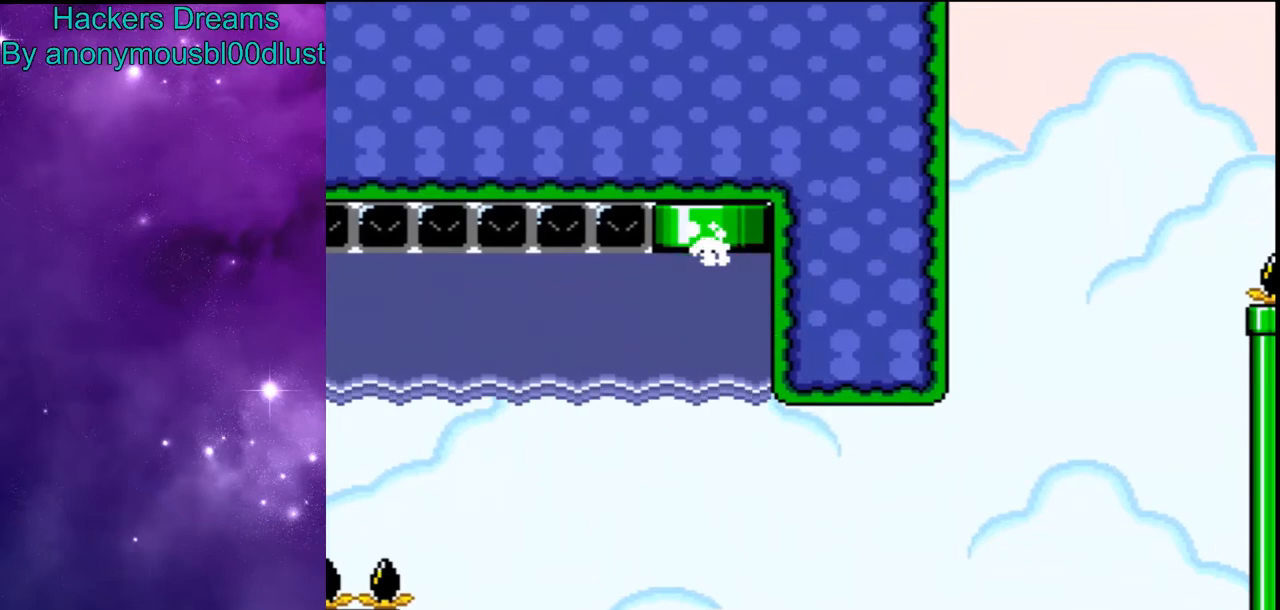
{"dt_ms": 500, "buttons": [], "events": [[433, "Y", "up"]]}
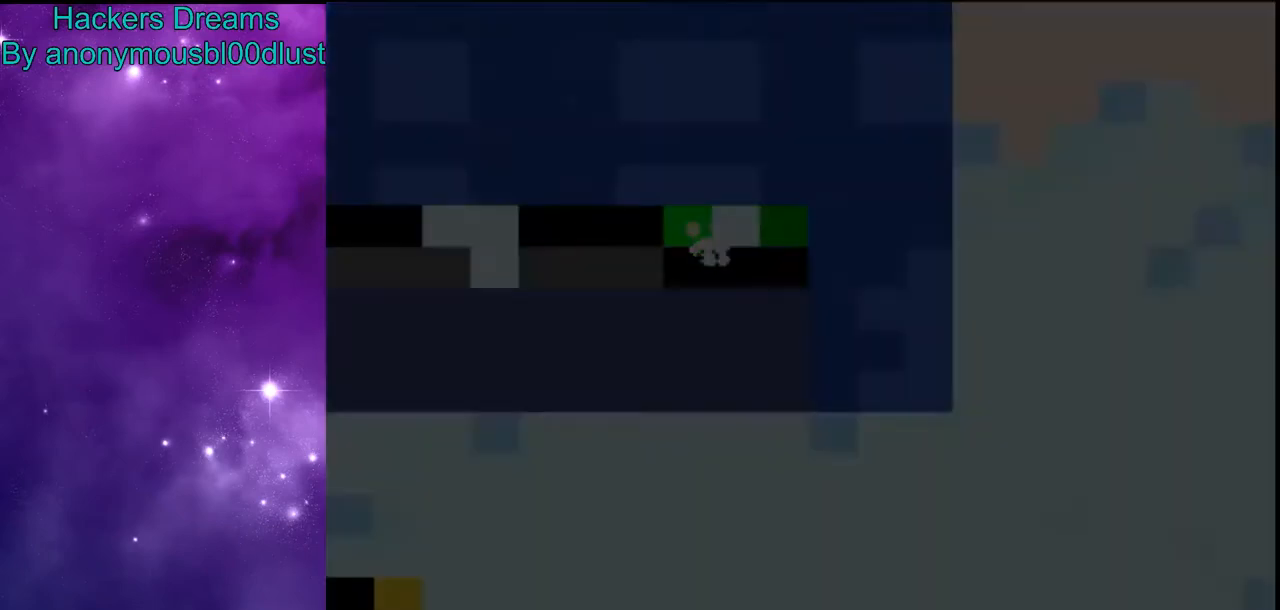
{"dt_ms": 500, "buttons": [], "events": []}
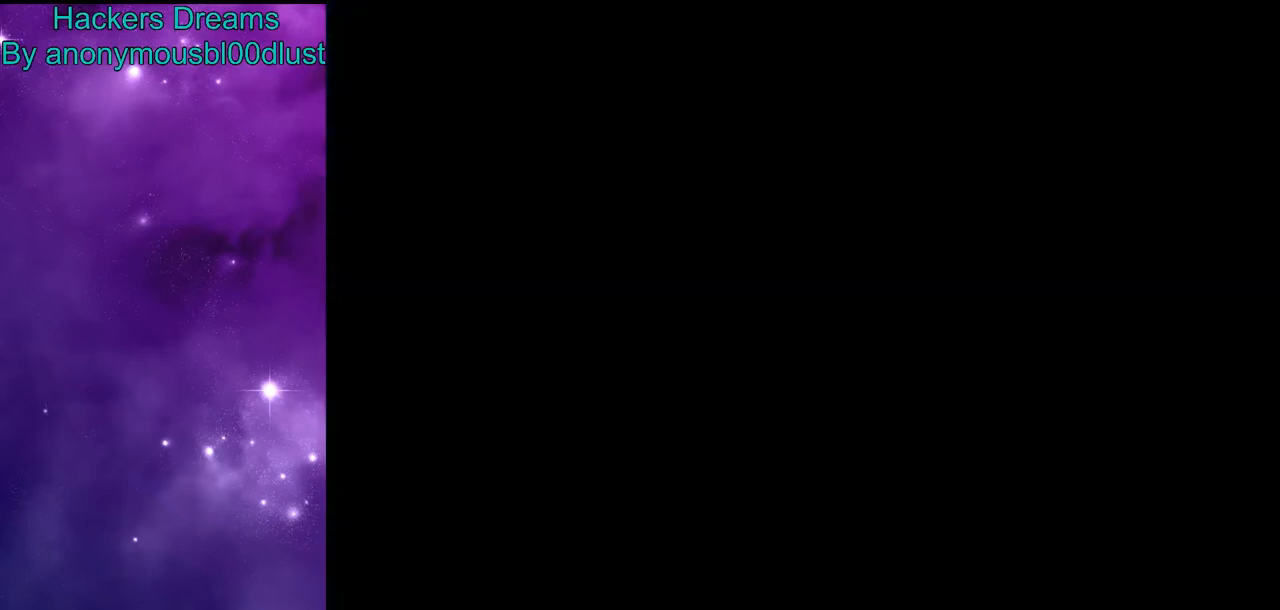
{"dt_ms": 500, "buttons": ["Y"], "events": [[100, "Y", "down"]]}
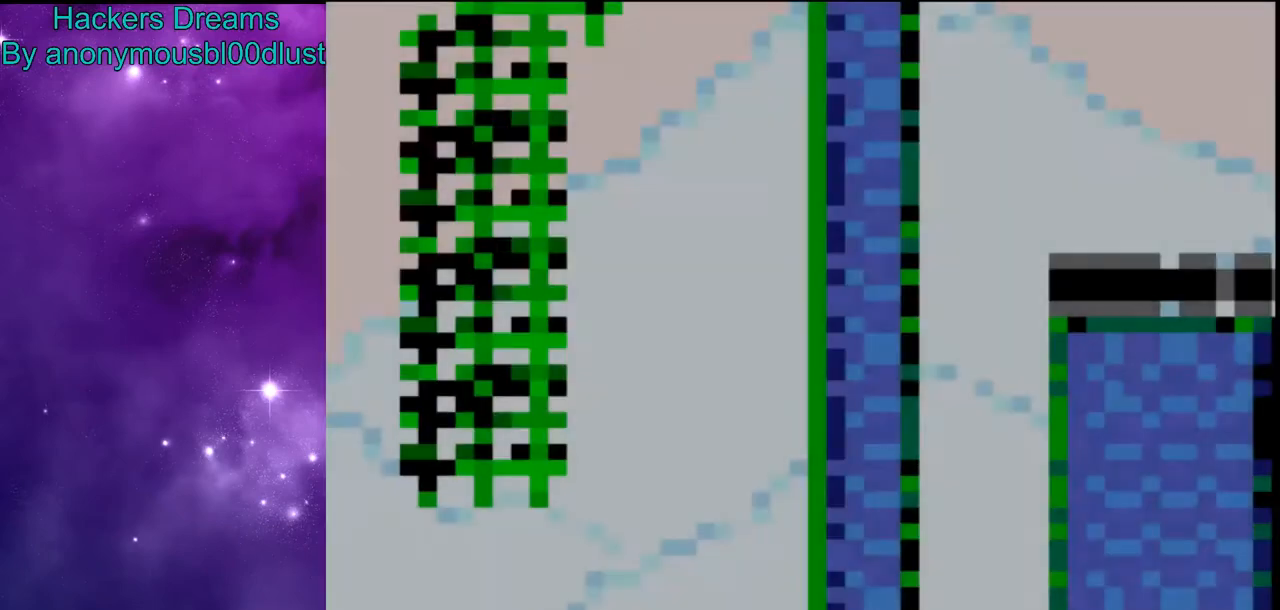
{"dt_ms": 500, "buttons": ["Y"], "events": []}
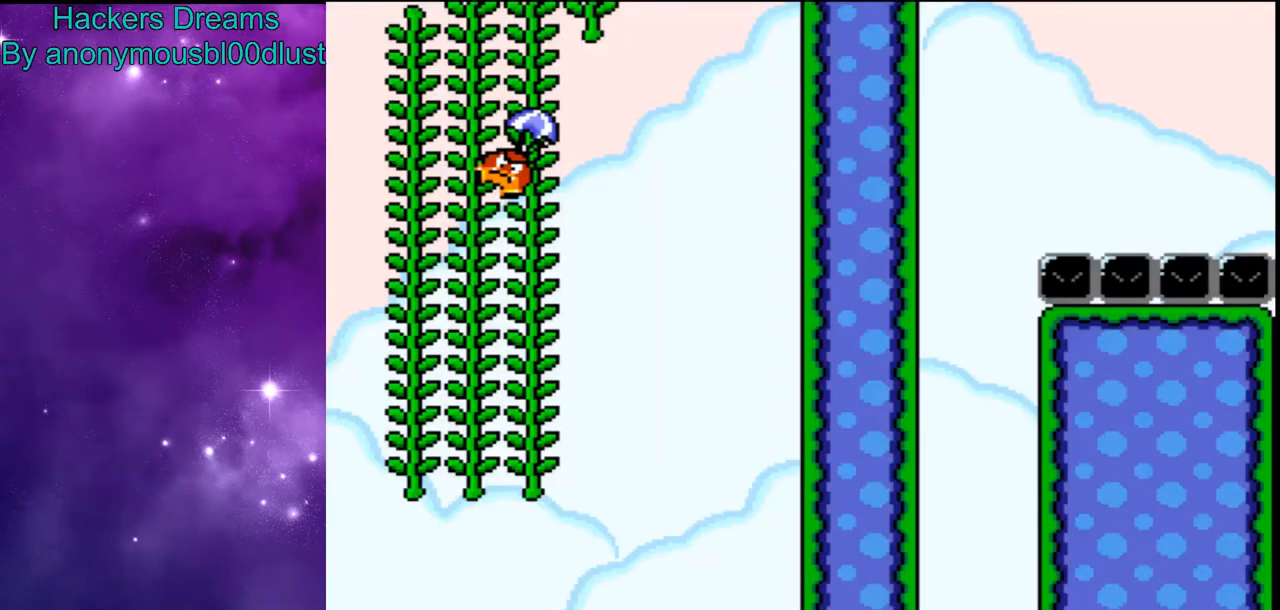
{"dt_ms": 1000, "buttons": ["Y"]}
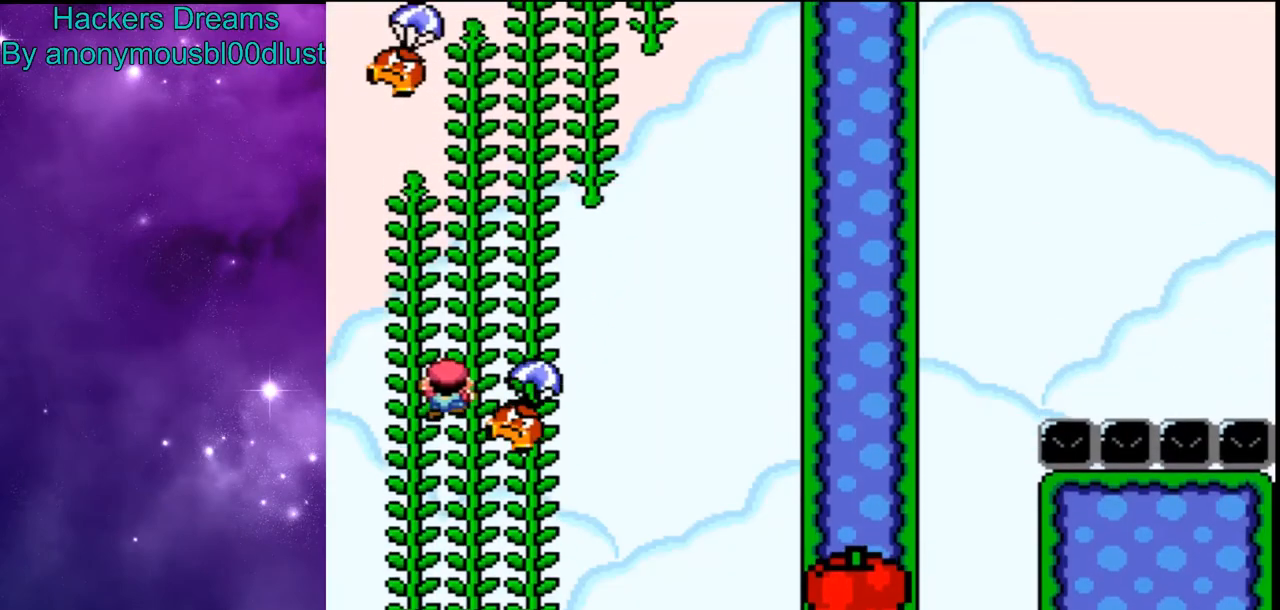
{"dt_ms": 500, "buttons": ["Y"], "events": []}
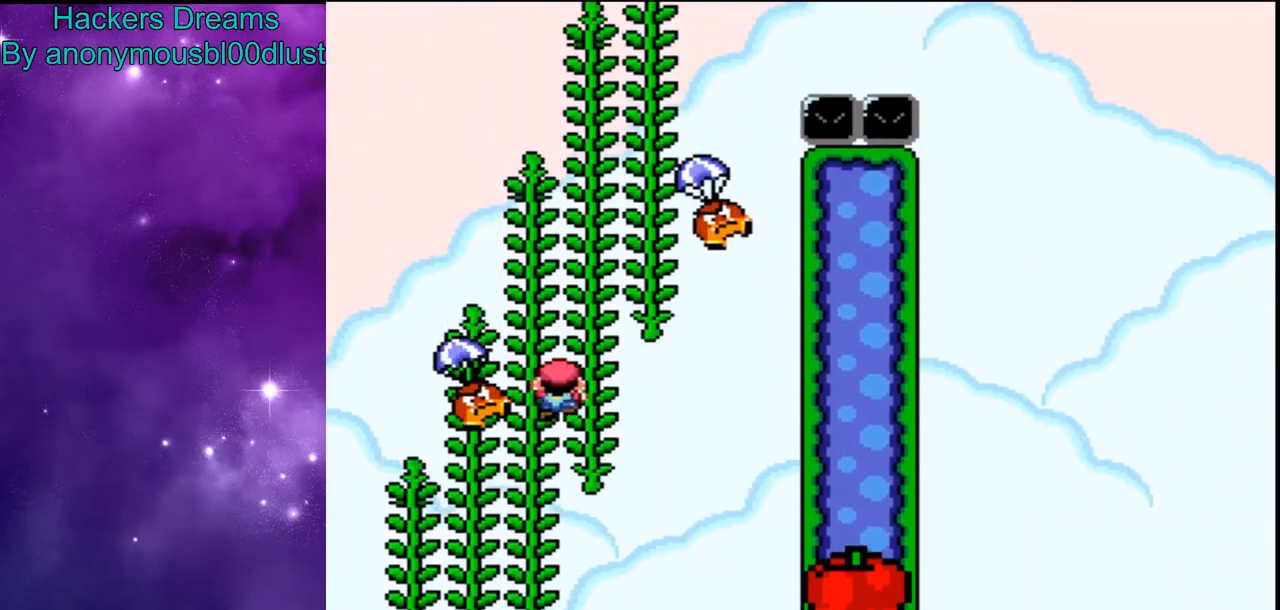
{"dt_ms": 500, "buttons": ["Y"], "events": []}
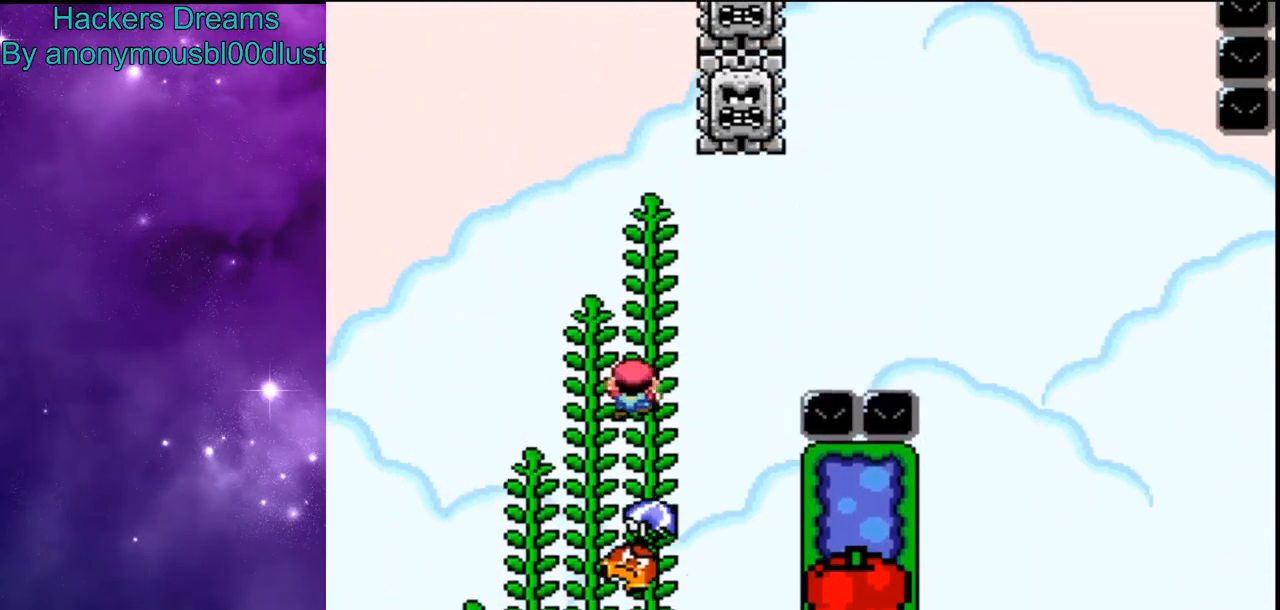
{"dt_ms": 500, "buttons": ["B", "Y"], "events": [[267, "B", "down"]]}
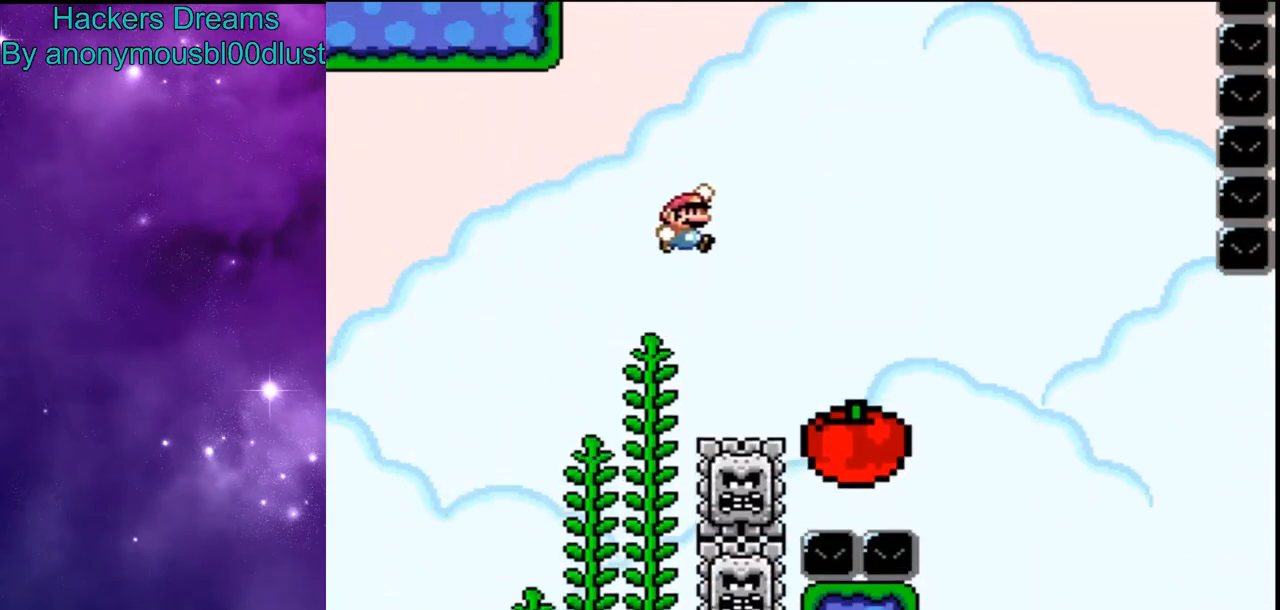
{"dt_ms": 500, "buttons": ["Y"], "events": [[400, "B", "up"]]}
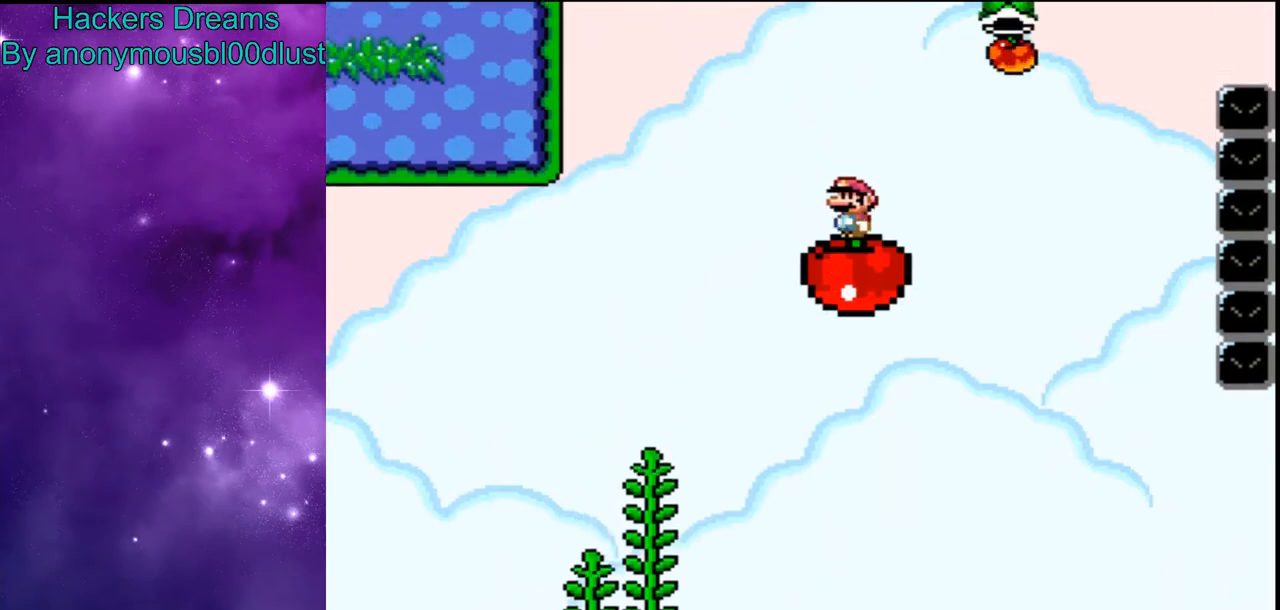
{"dt_ms": 500, "buttons": ["Y"], "events": [[100, "B", "down"], [400, "B", "up"]]}
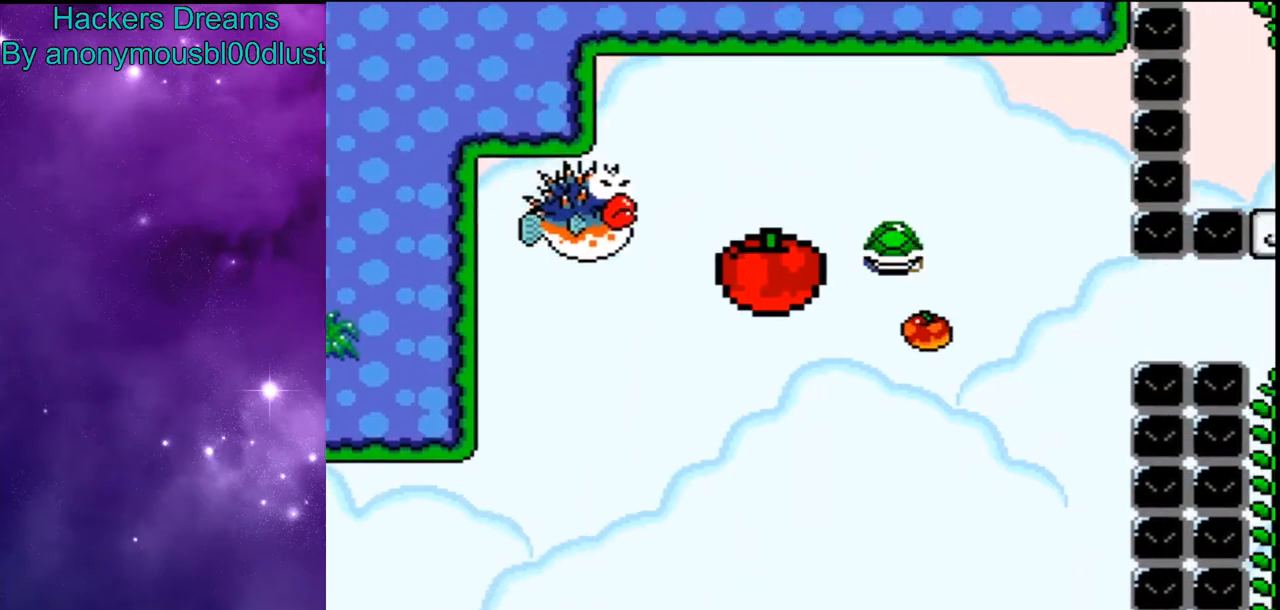
{"dt_ms": 500, "buttons": ["Y"]}
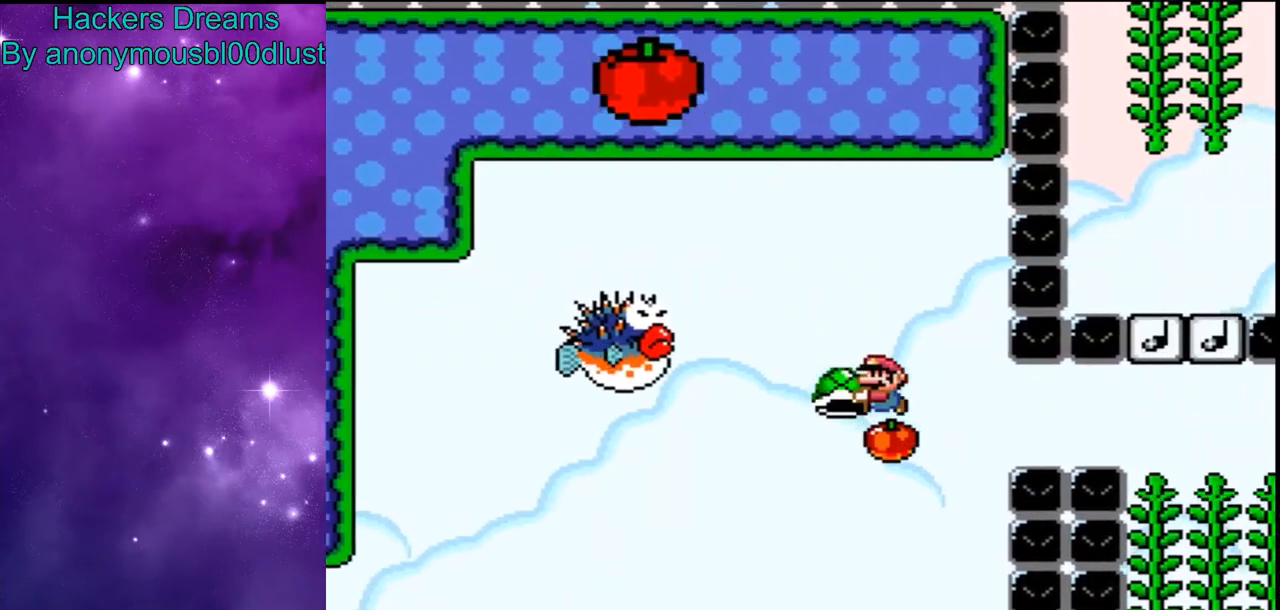
{"dt_ms": 500, "buttons": ["B", "Y"], "events": [[433, "B", "down"]]}
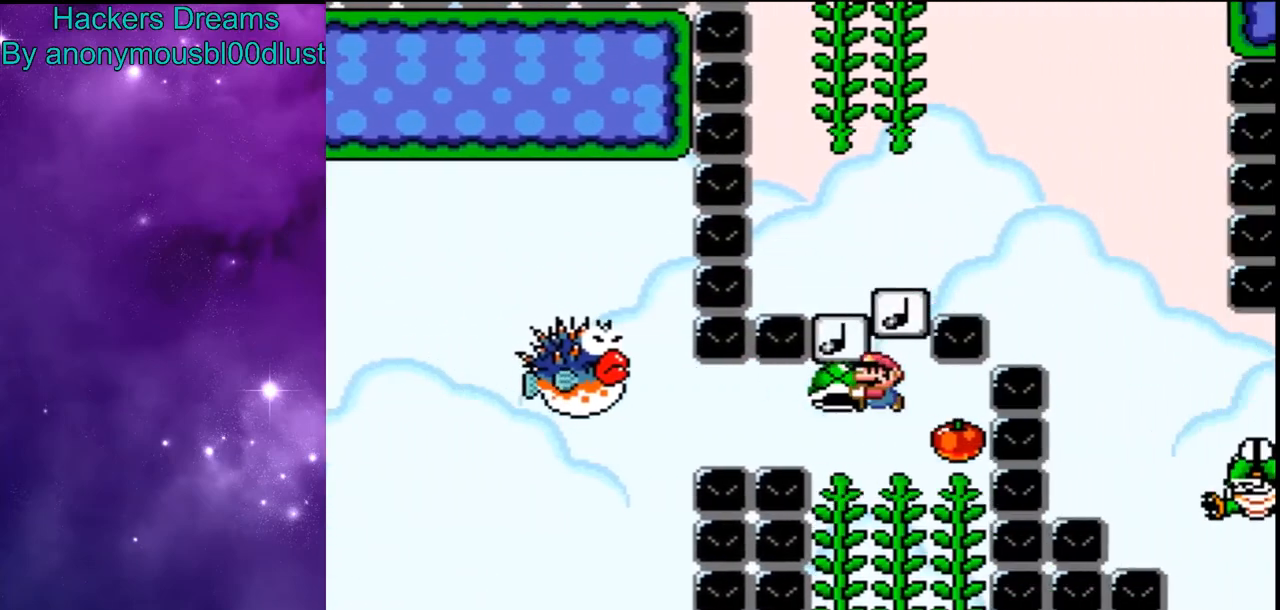
{"dt_ms": 500, "buttons": ["Y"], "events": [[100, "B", "up"]]}
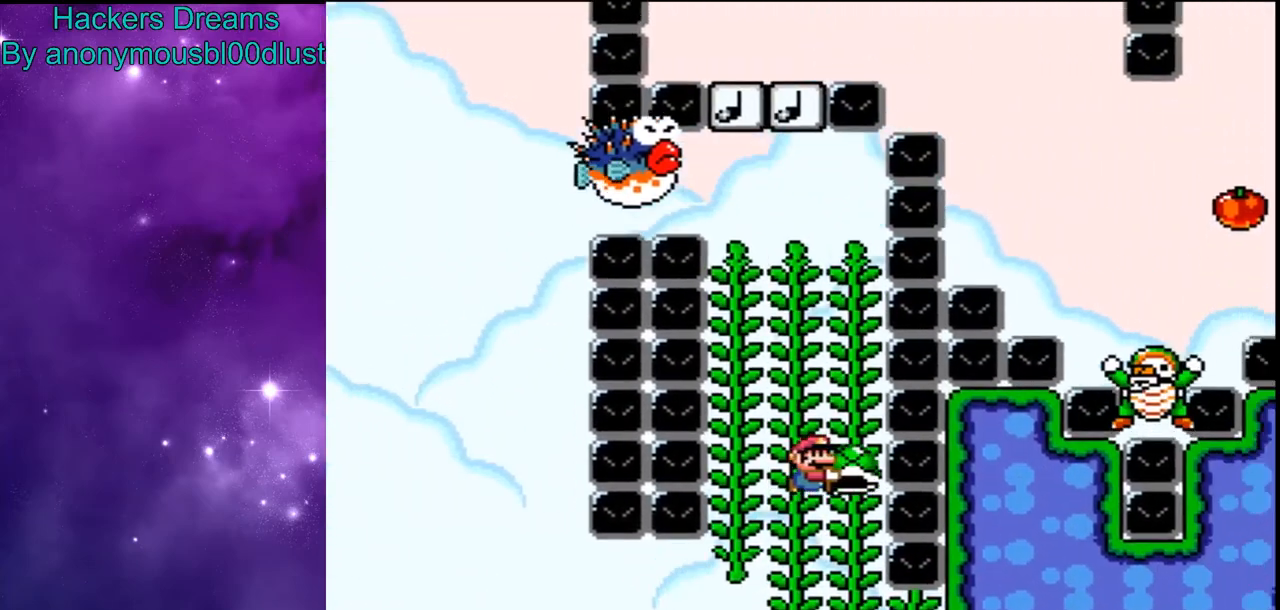
{"dt_ms": 500, "buttons": ["Y"], "events": [[300, "Y", "up"], [367, "Y", "down"]]}
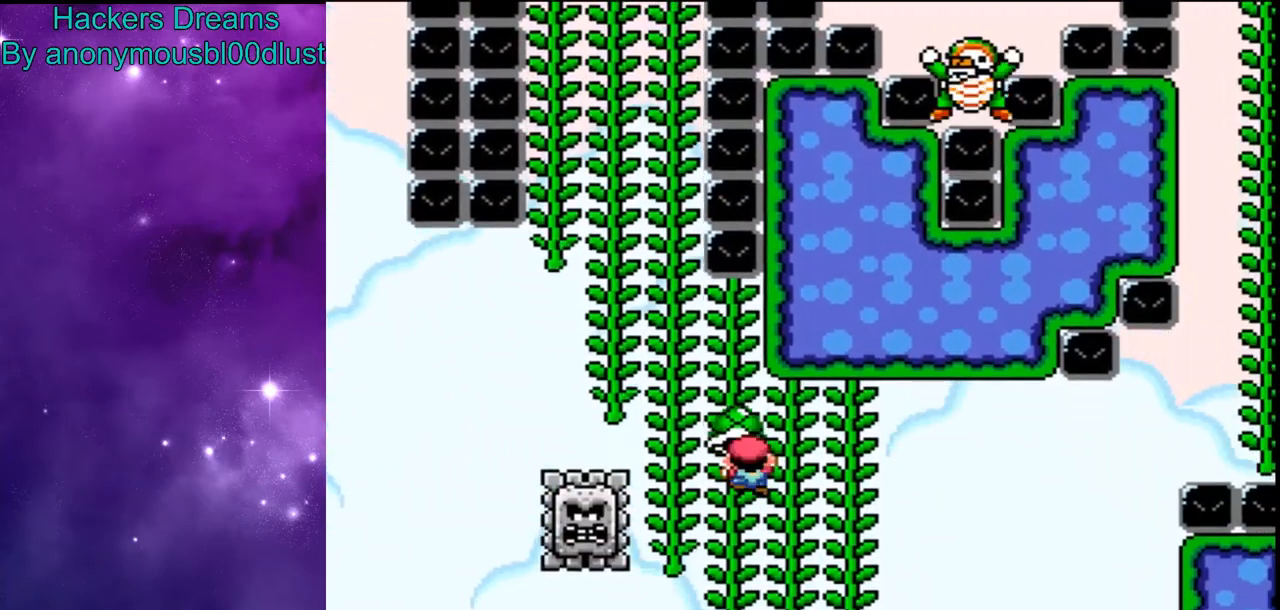
{"dt_ms": 500, "buttons": ["Y"], "events": []}
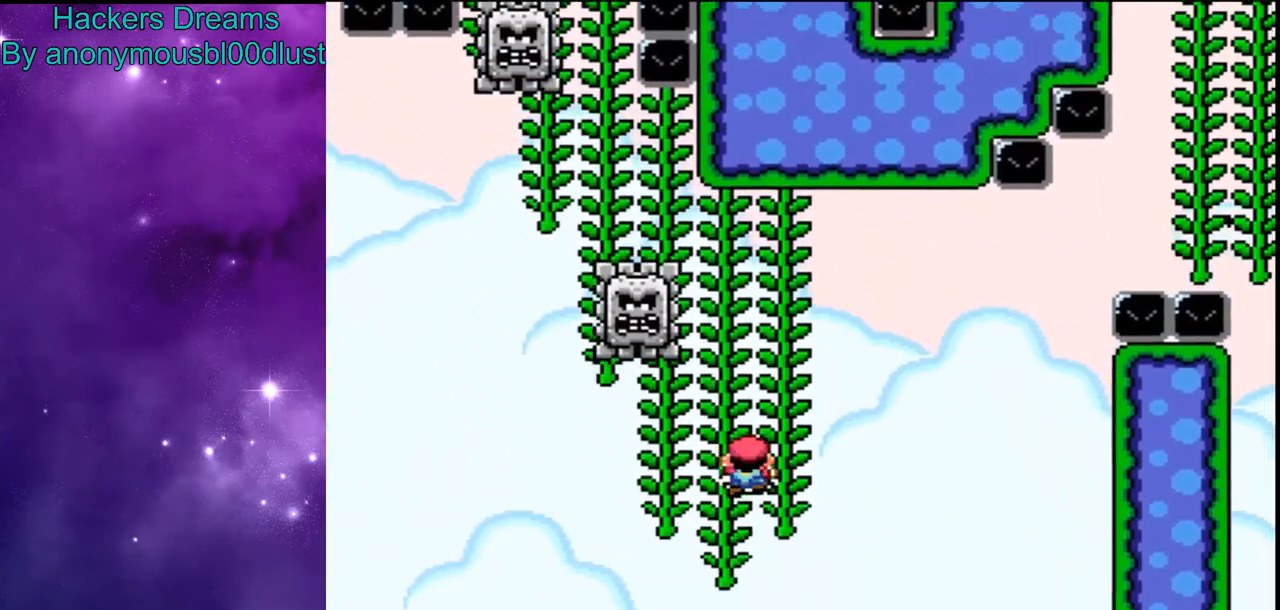
{"dt_ms": 500, "buttons": ["B", "Y"], "events": [[167, "B", "down"]]}
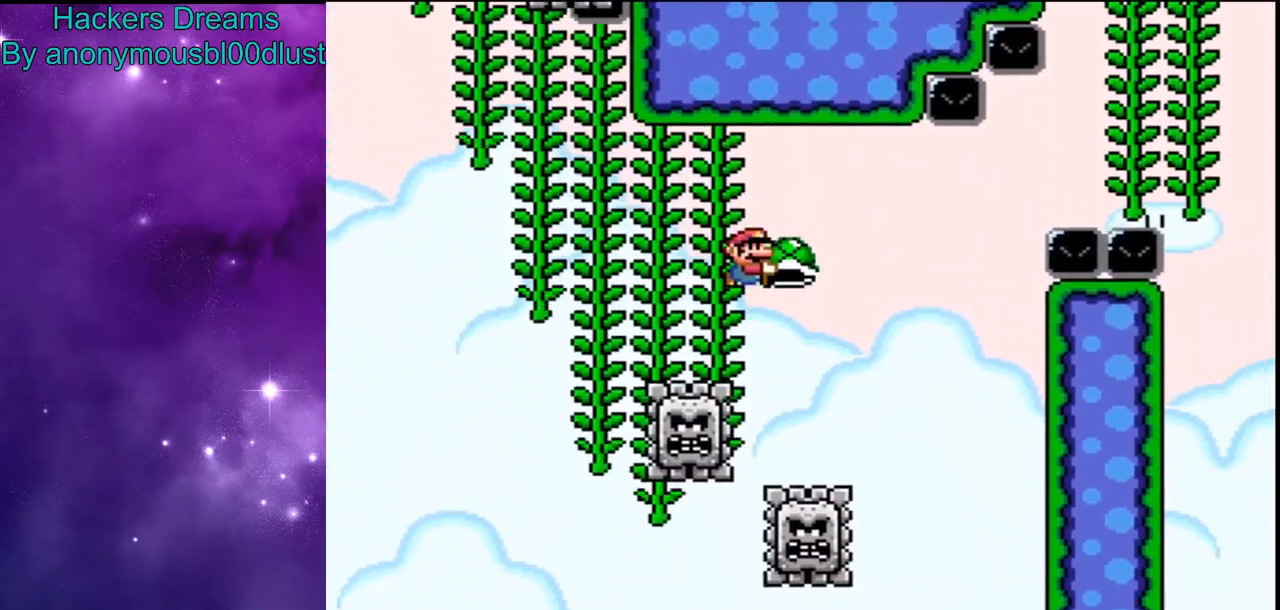
{"dt_ms": 500, "buttons": ["B", "Y"], "events": [[33, "Y", "up"], [100, "Y", "down"]]}
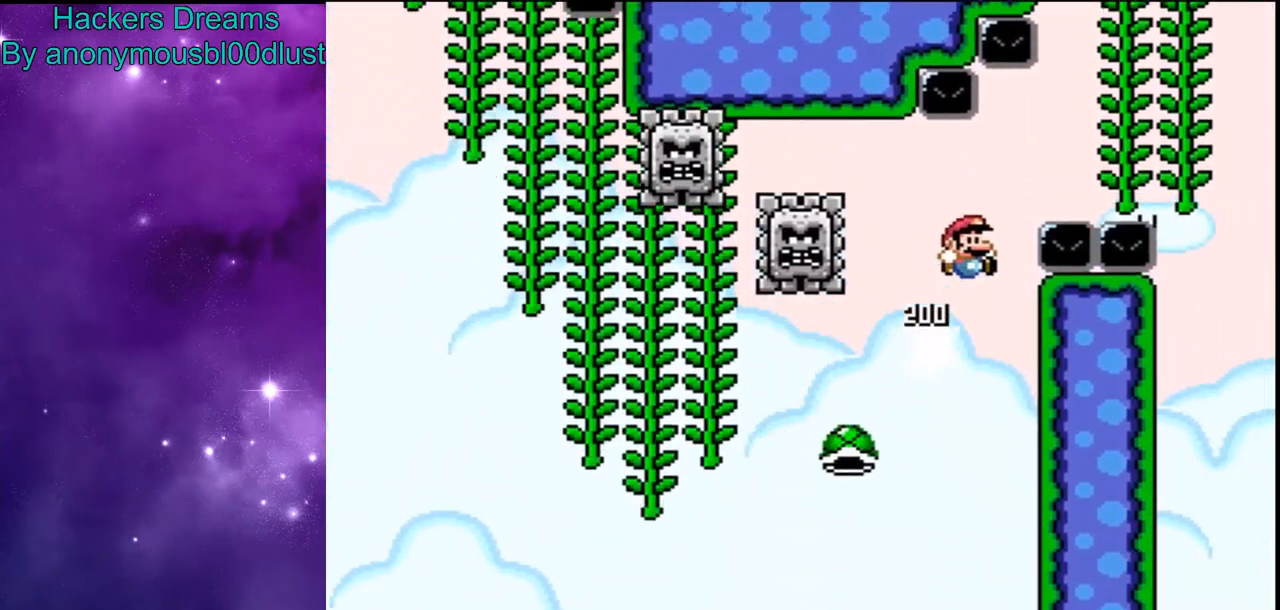
{"dt_ms": 500, "buttons": ["Y"], "events": [[167, "B", "up"]]}
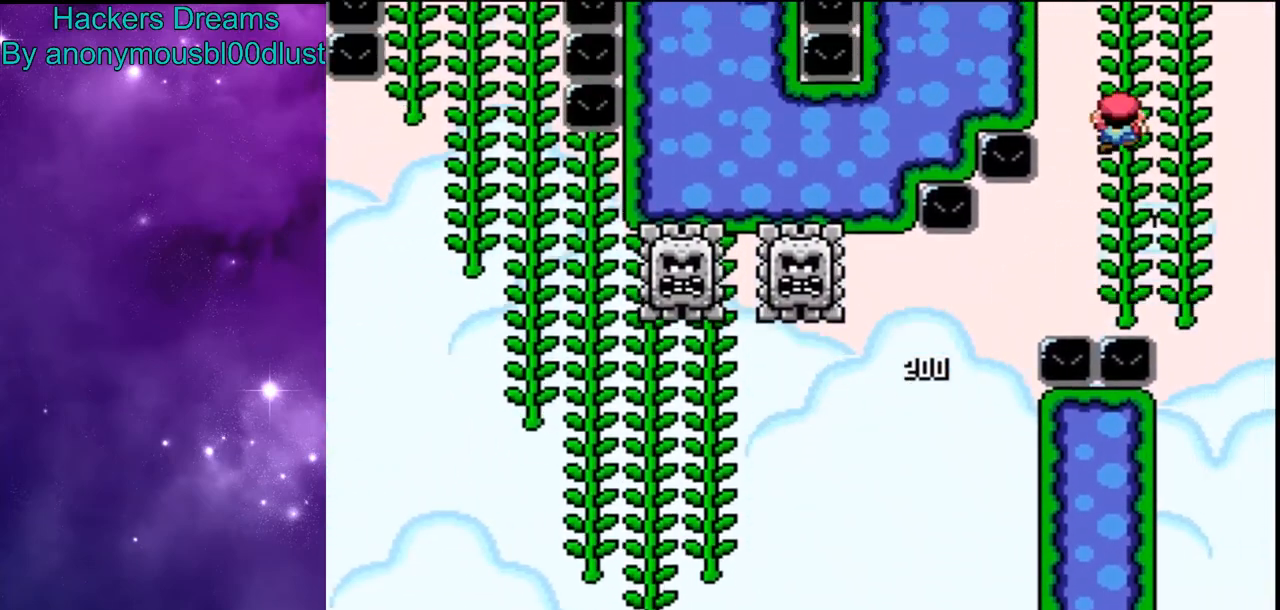
{"dt_ms": 500, "buttons": ["Y"], "events": []}
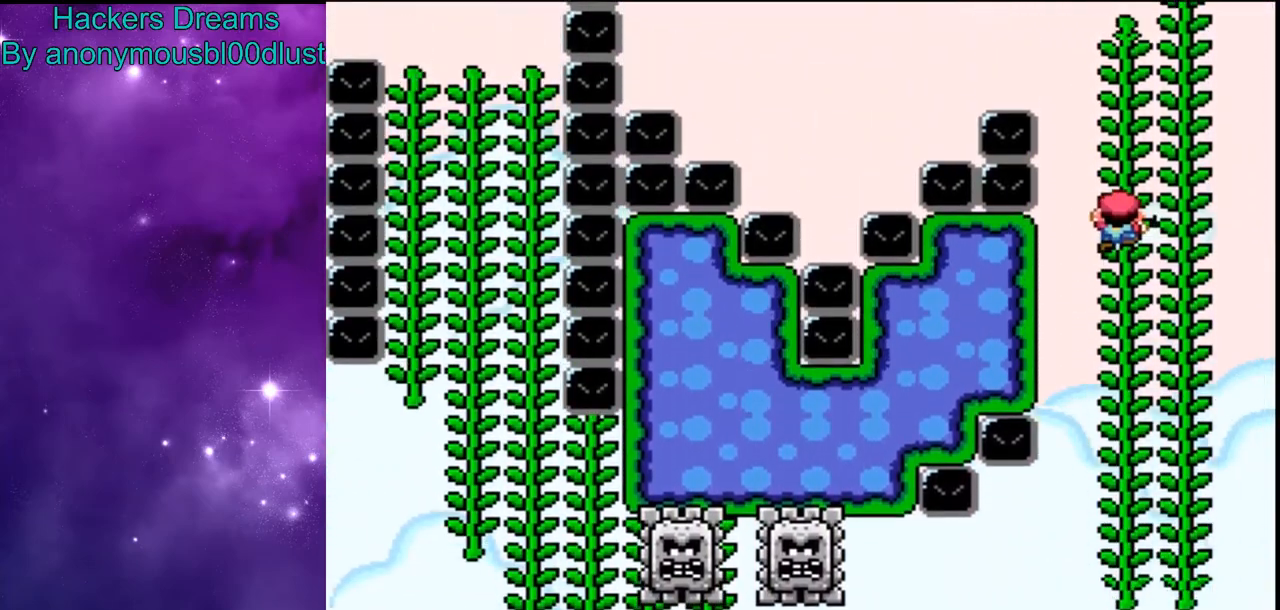
{"dt_ms": 500, "buttons": ["B", "Y"]}
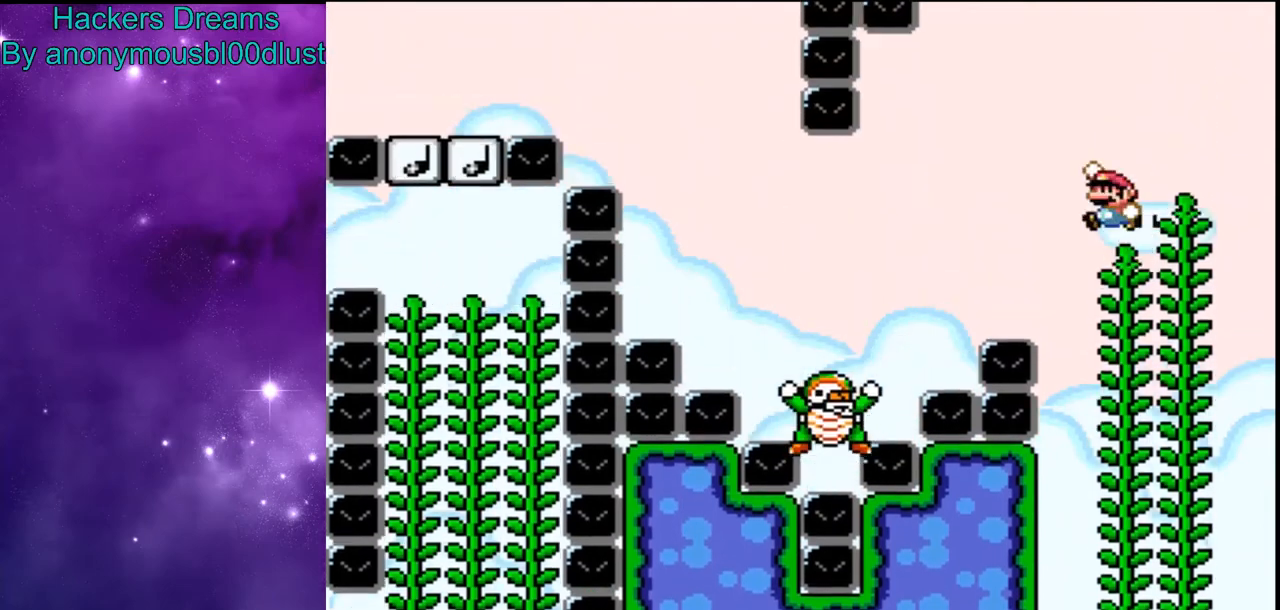
{"dt_ms": 500, "buttons": ["B", "Y"]}
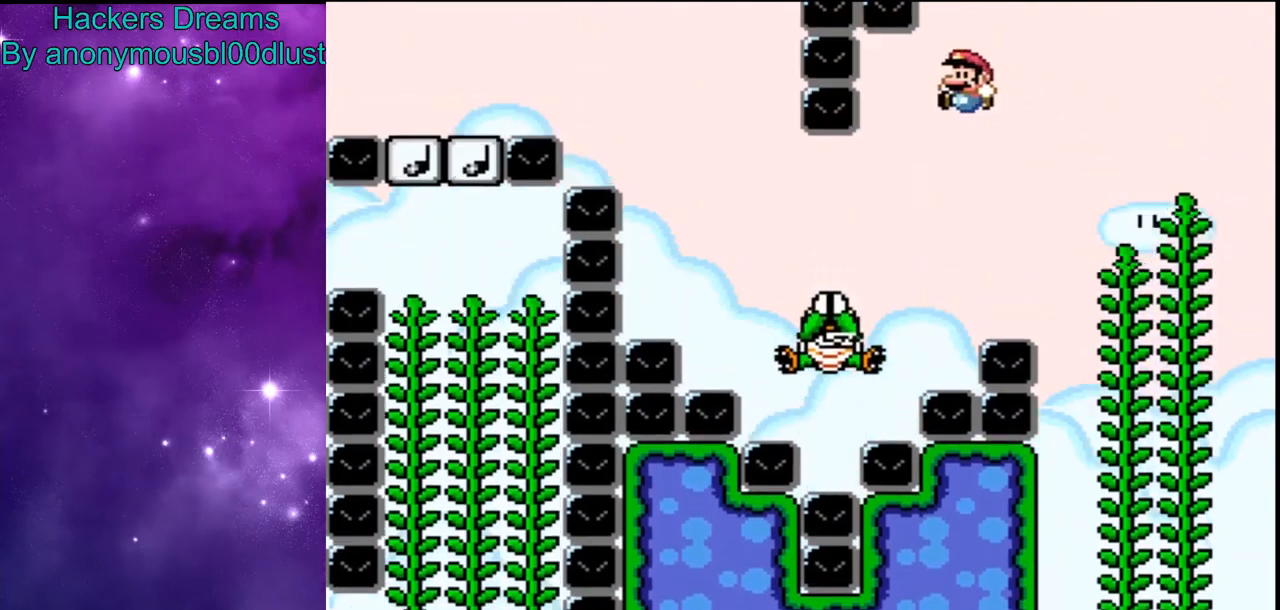
{"dt_ms": 500, "buttons": ["B", "Y"], "events": []}
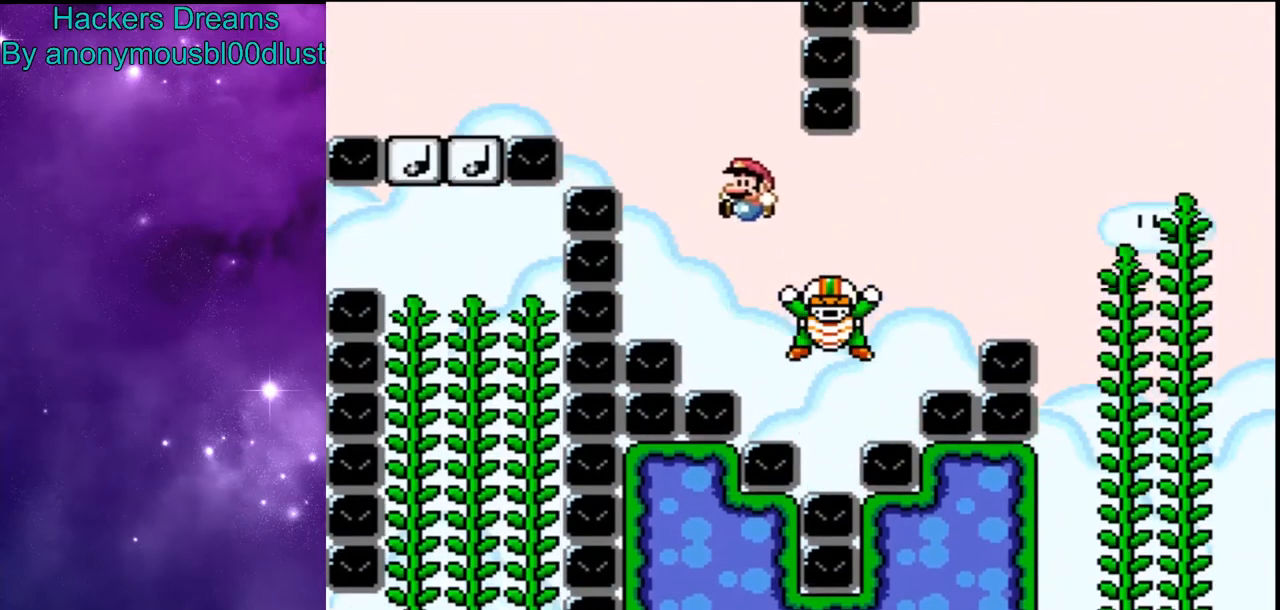
{"dt_ms": 500, "buttons": ["B", "Y"]}
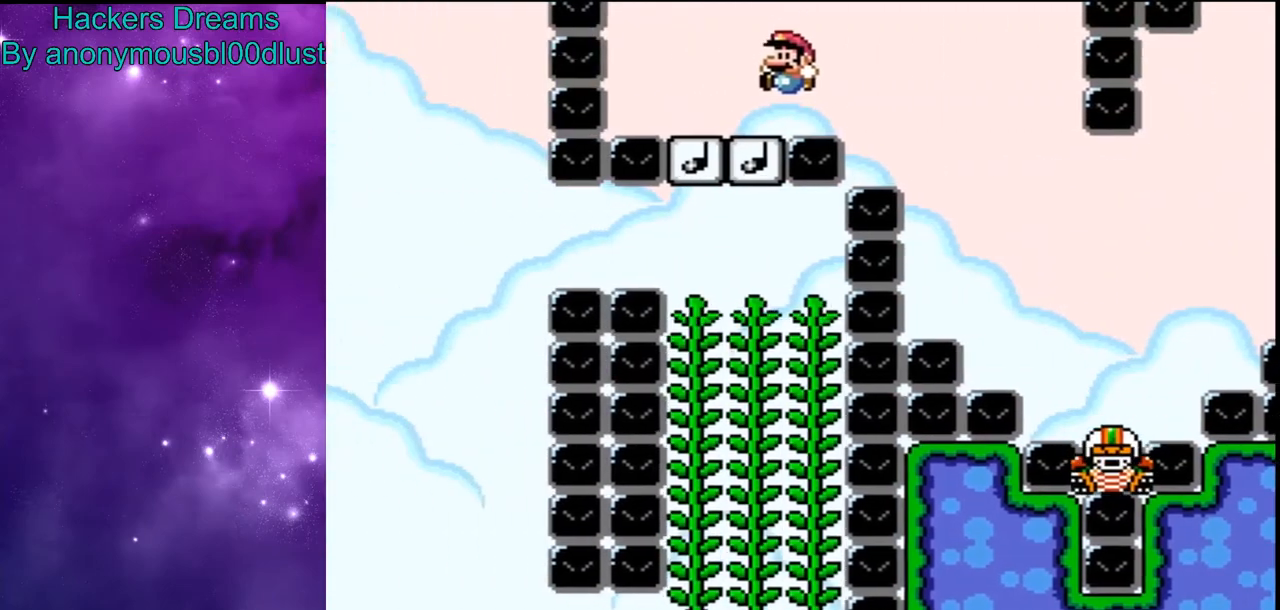
{"dt_ms": 500, "buttons": ["B", "Y"], "events": []}
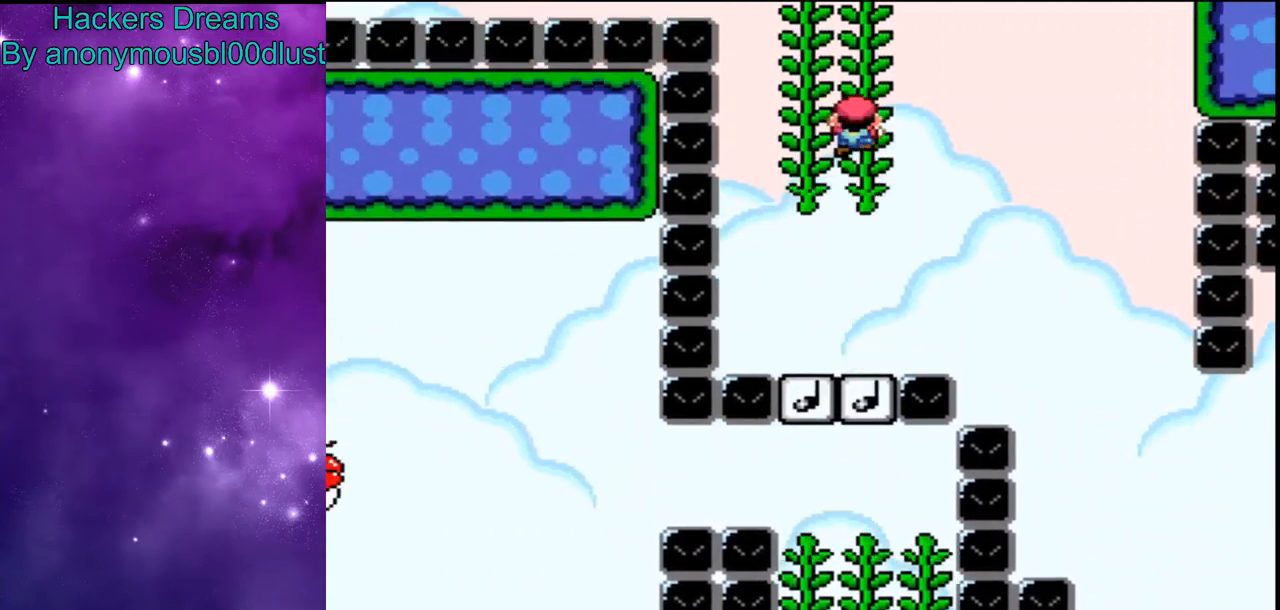
{"dt_ms": 500, "buttons": ["Y"]}
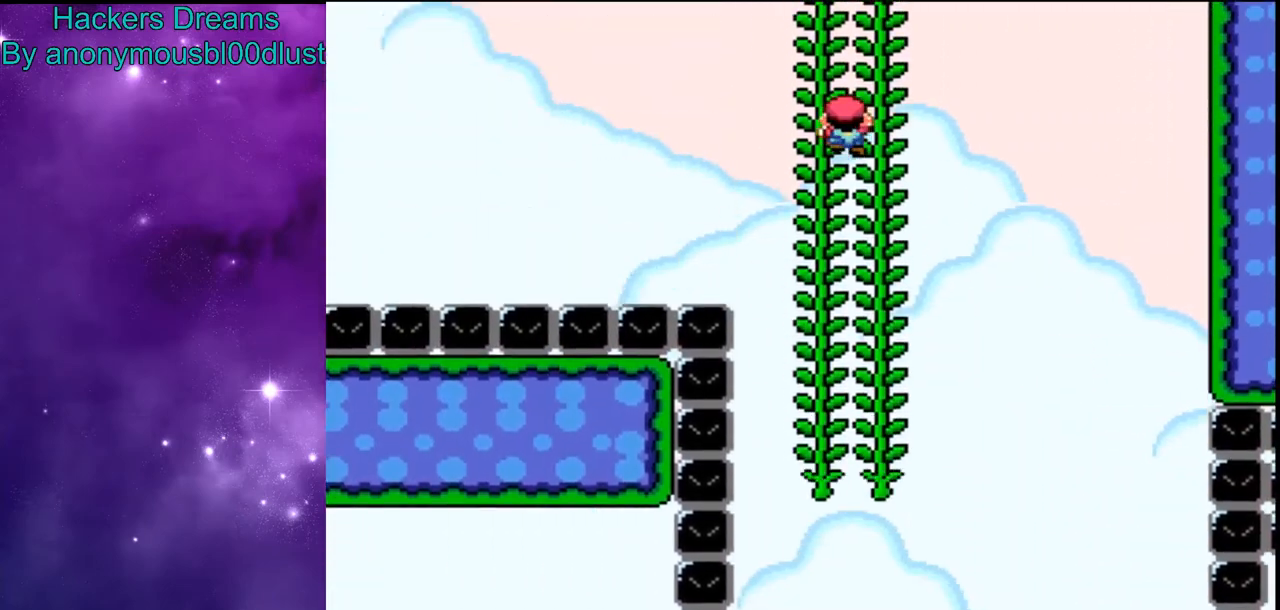
{"dt_ms": 500, "buttons": ["Y"], "events": []}
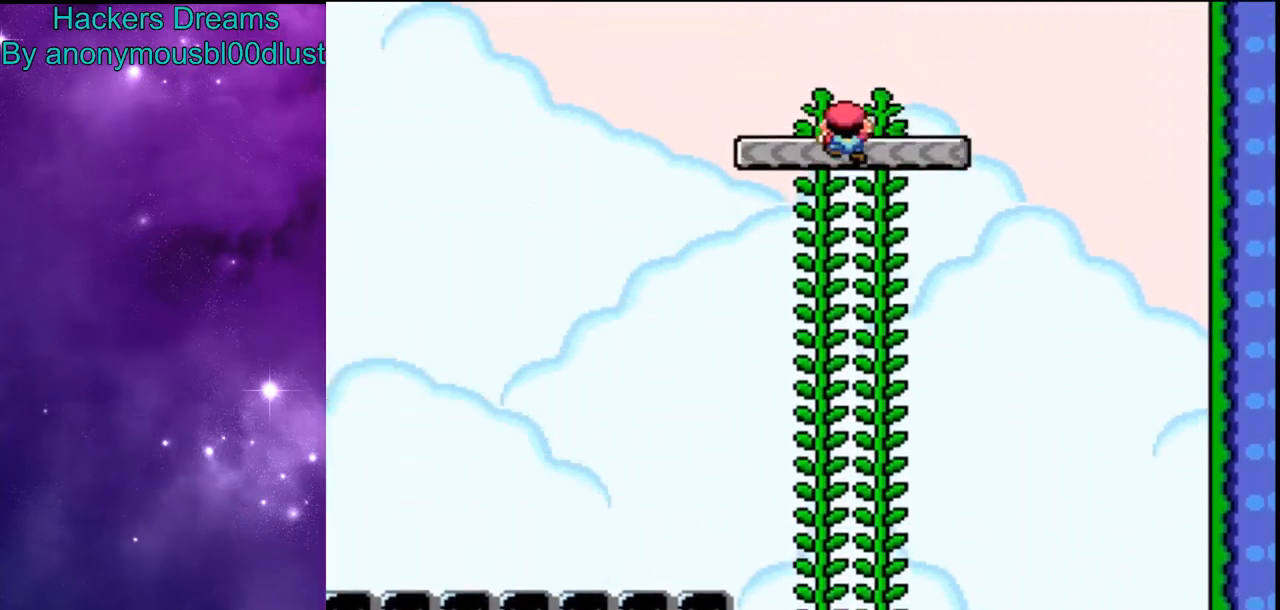
{"dt_ms": 500, "buttons": ["B", "Y"], "events": [[200, "B", "down"]]}
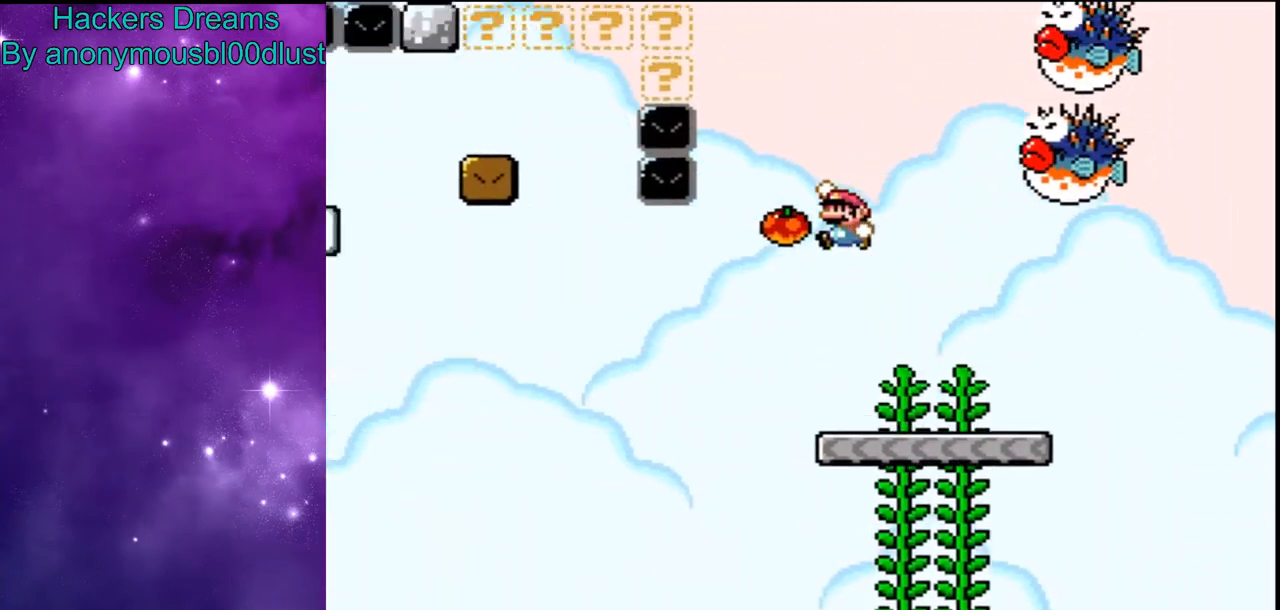
{"dt_ms": 500, "buttons": ["A", "X"], "events": [[100, "B", "up"], [200, "Y", "up"], [233, "X", "down"], [333, "A", "down"]]}
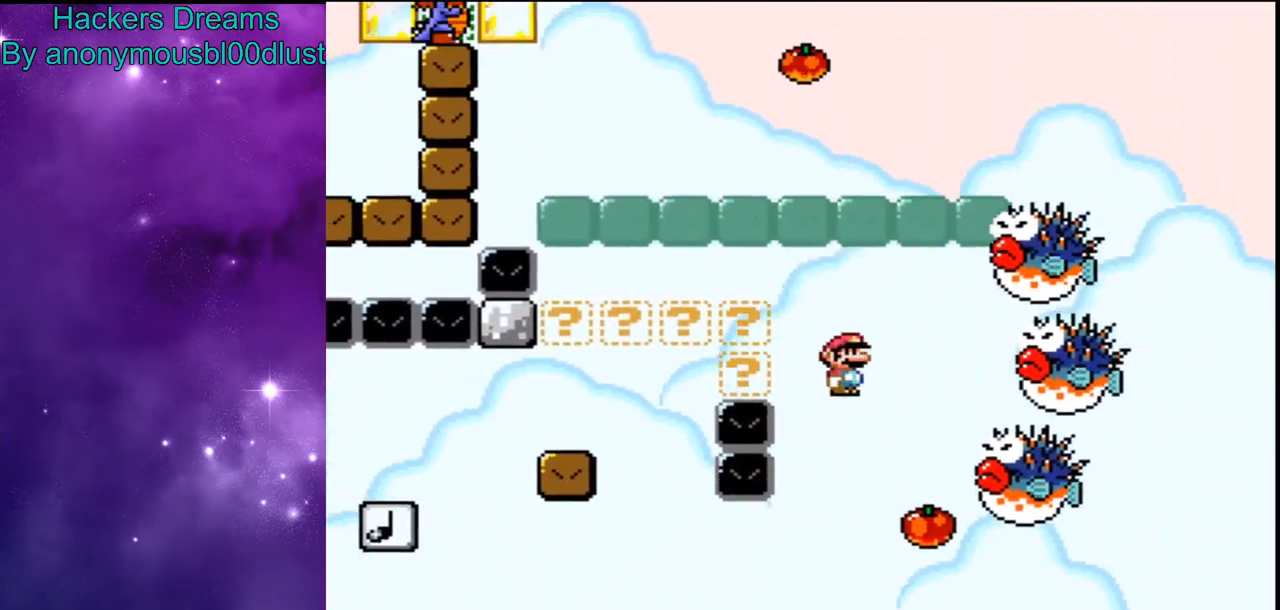
{"dt_ms": 500, "buttons": ["A", "X"], "events": []}